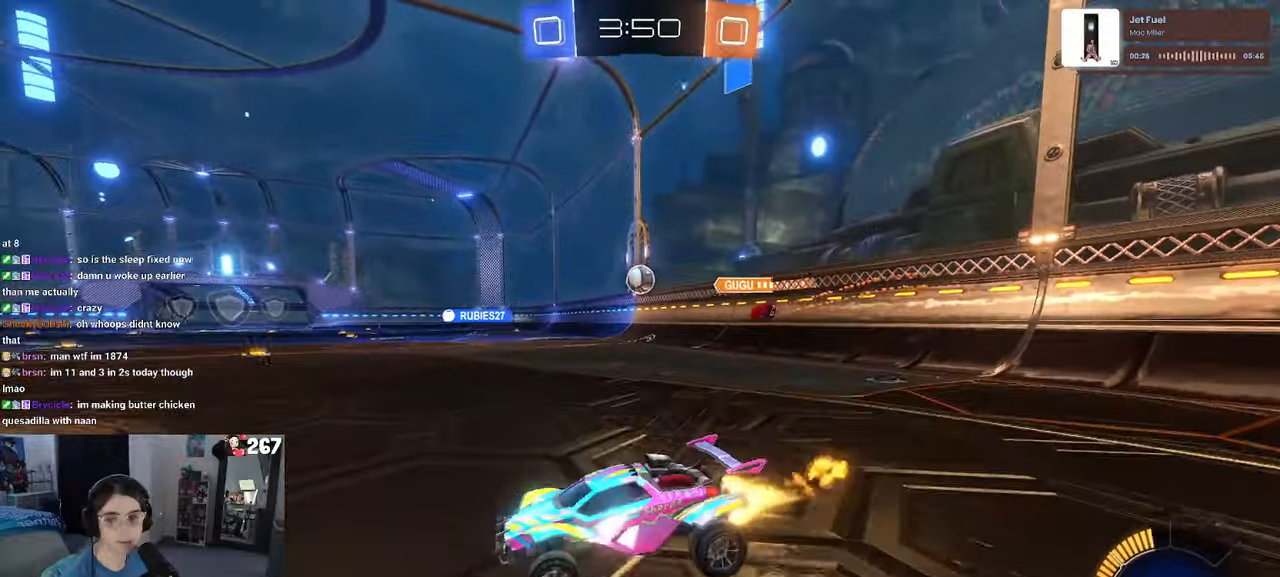
Gameplay with a controller (PlayStation layout); each line is a JSON object with the inputs held at the frame after it. "events" lists button and stick changes between this image and that frame as [ms after this image, input, new state], when the widget could be followed in between. Not read: R2.
{"buttons": ["R1"], "left_stick": "right", "right_stick": "center", "events": [[50, "left_stick", "right"]]}
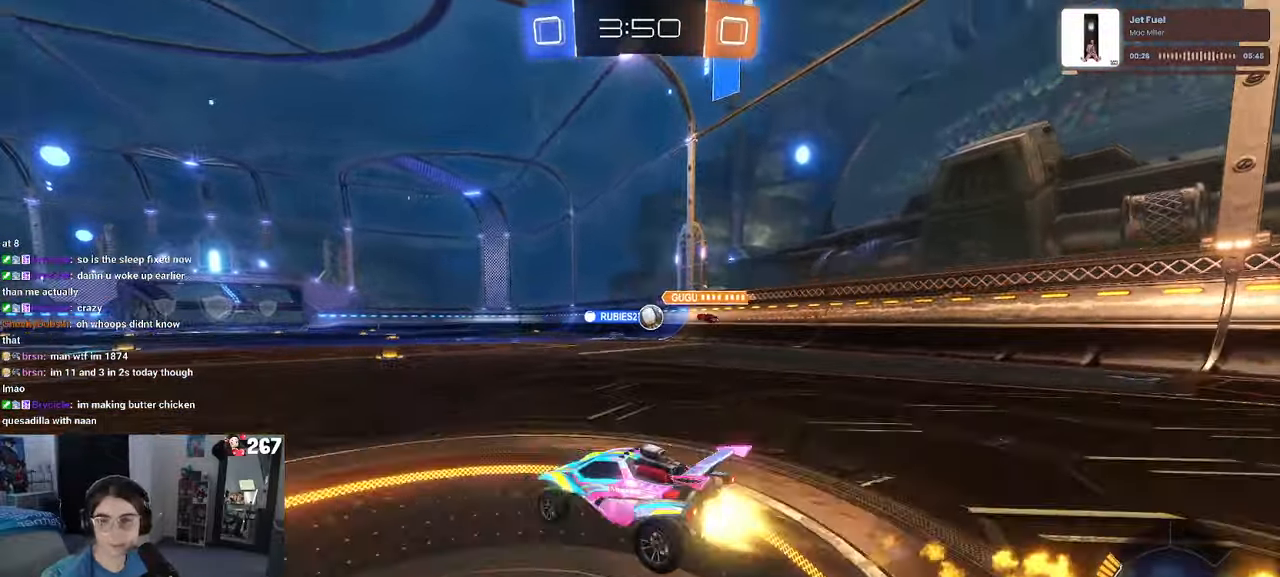
{"buttons": ["SQUARE"], "left_stick": "down", "right_stick": "center", "events": [[117, "R1", "up"], [133, "CROSS", "down"], [150, "left_stick", "up"], [217, "left_stick", "up-left"], [233, "CROSS", "up"], [283, "CROSS", "down"], [383, "SQUARE", "down"], [383, "left_stick", "down"], [400, "CROSS", "up"]]}
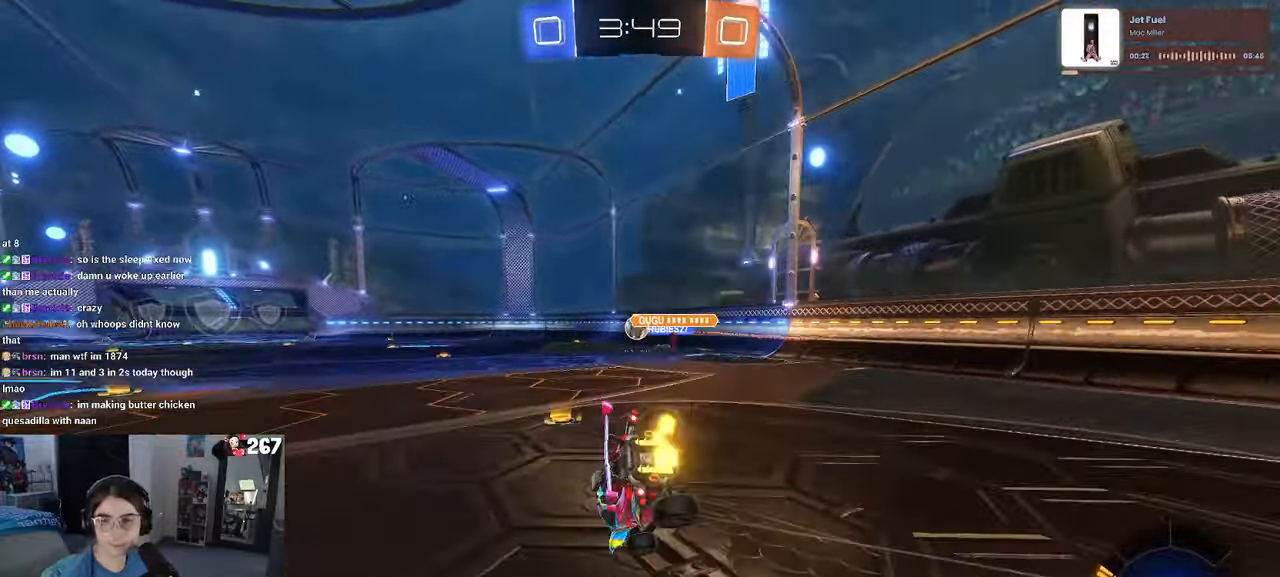
{"buttons": ["SQUARE"], "left_stick": "down-left", "right_stick": "center", "events": [[83, "left_stick", "down-left"]]}
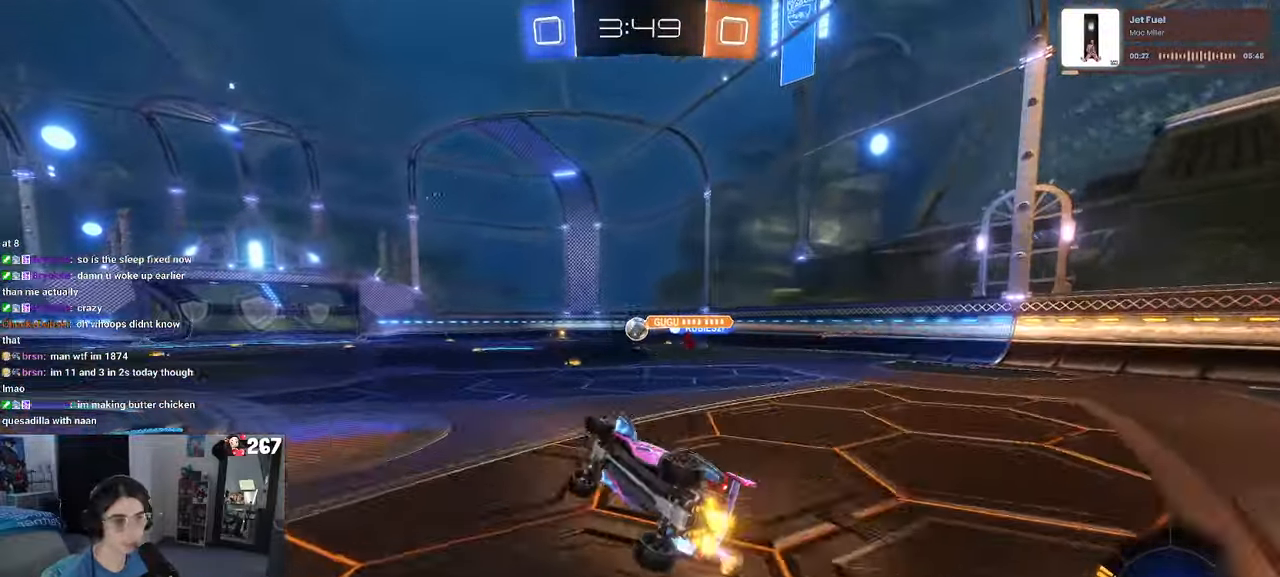
{"buttons": ["R1"], "left_stick": "center", "right_stick": "center", "events": [[183, "SQUARE", "up"], [217, "left_stick", "center"], [383, "R1", "down"]]}
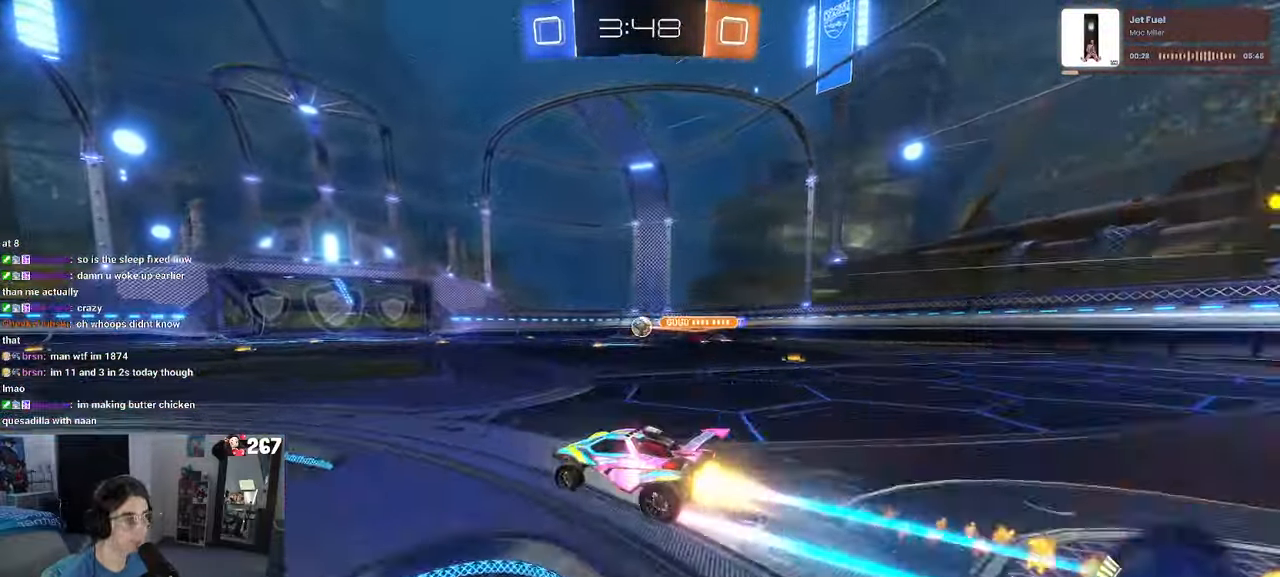
{"buttons": [], "left_stick": "center", "right_stick": "center", "events": [[17, "left_stick", "right"], [67, "R1", "up"], [117, "left_stick", "center"]]}
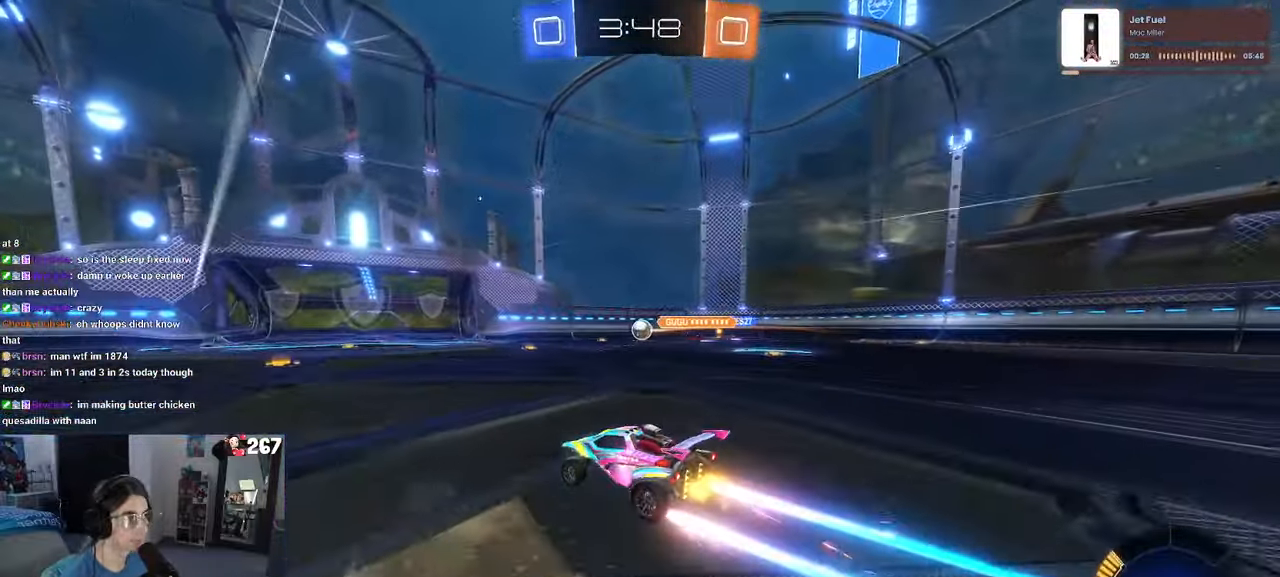
{"buttons": [], "left_stick": "left", "right_stick": "center", "events": [[400, "left_stick", "left"]]}
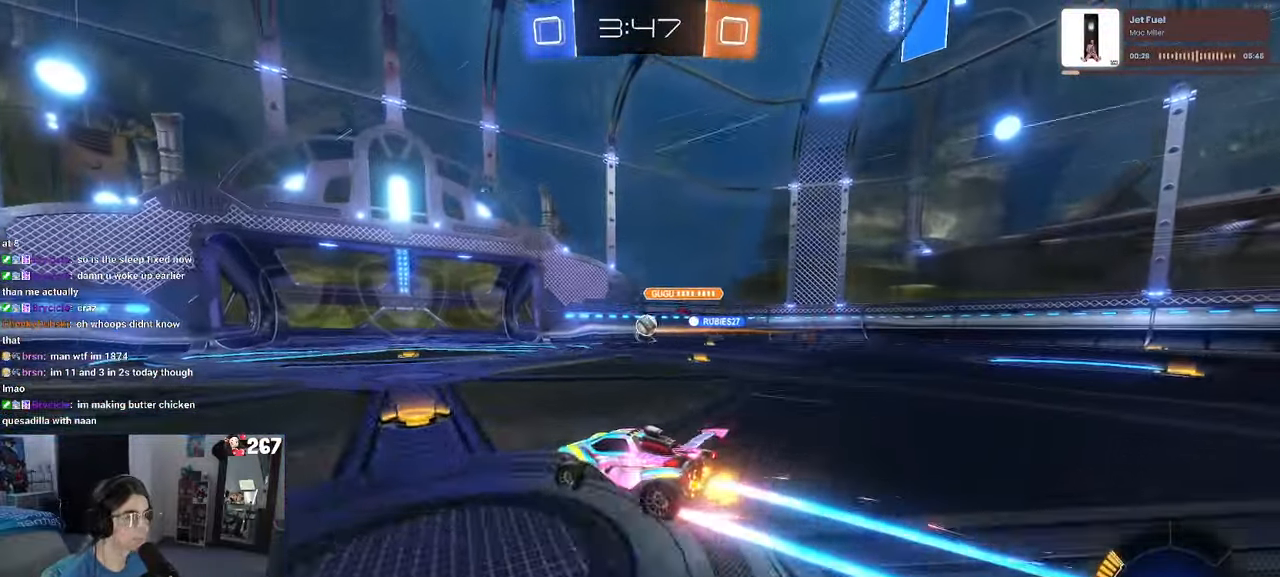
{"buttons": [], "left_stick": "right", "right_stick": "center", "events": [[84, "left_stick", "center"], [250, "left_stick", "right"]]}
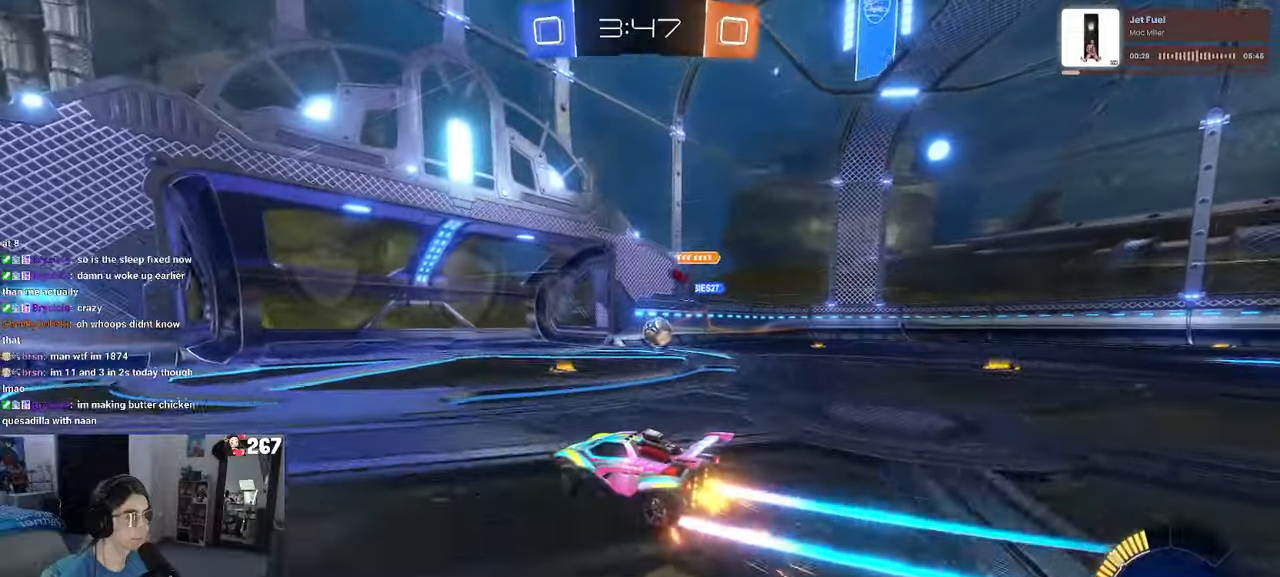
{"buttons": [], "left_stick": "left", "right_stick": "center", "events": [[417, "left_stick", "center"], [500, "left_stick", "left"]]}
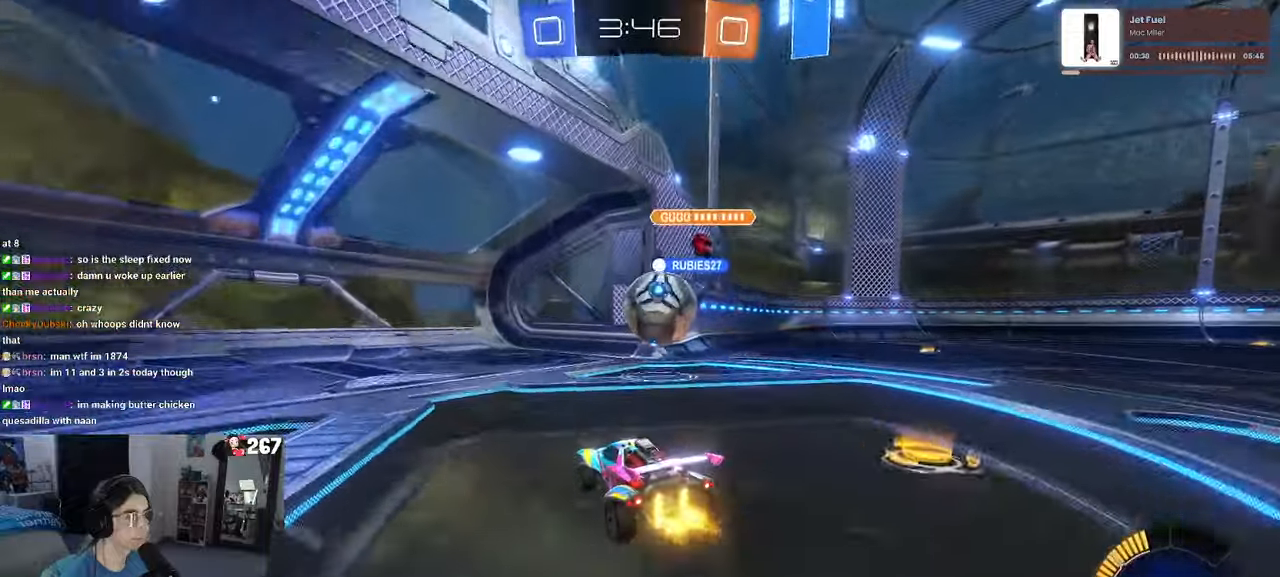
{"buttons": [], "left_stick": "center", "right_stick": "center", "events": [[34, "CROSS", "down"], [84, "left_stick", "center"], [150, "CROSS", "up"], [217, "left_stick", "right"], [250, "CROSS", "down"], [334, "CROSS", "up"], [384, "left_stick", "center"]]}
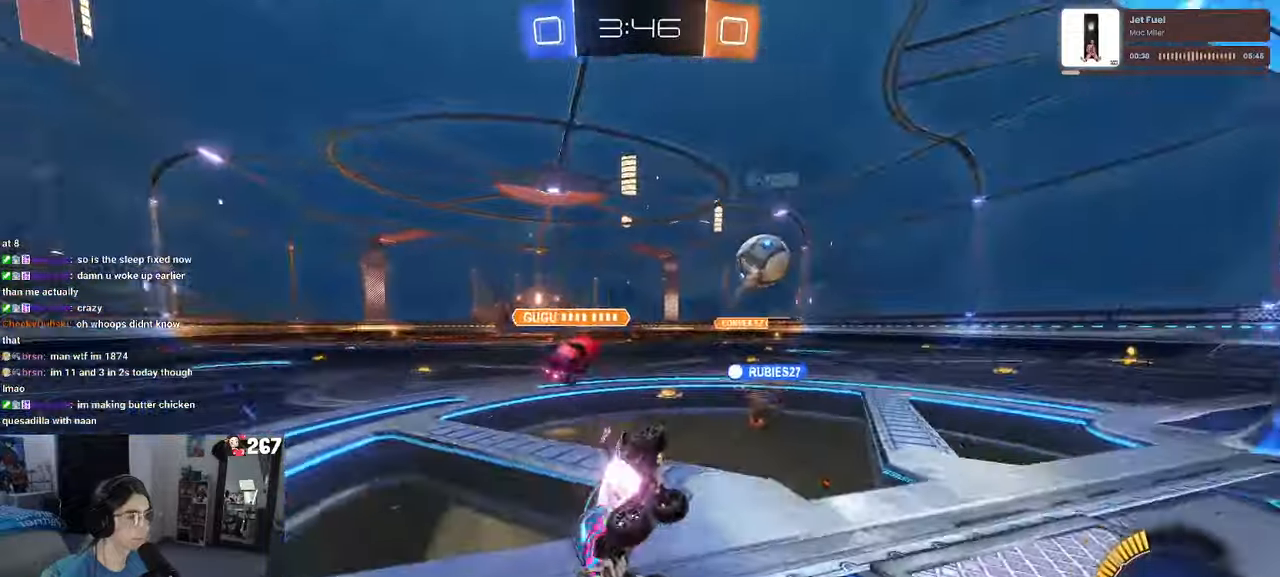
{"buttons": [], "left_stick": "left", "right_stick": "center", "events": [[234, "left_stick", "right"], [334, "left_stick", "center"], [434, "left_stick", "left"]]}
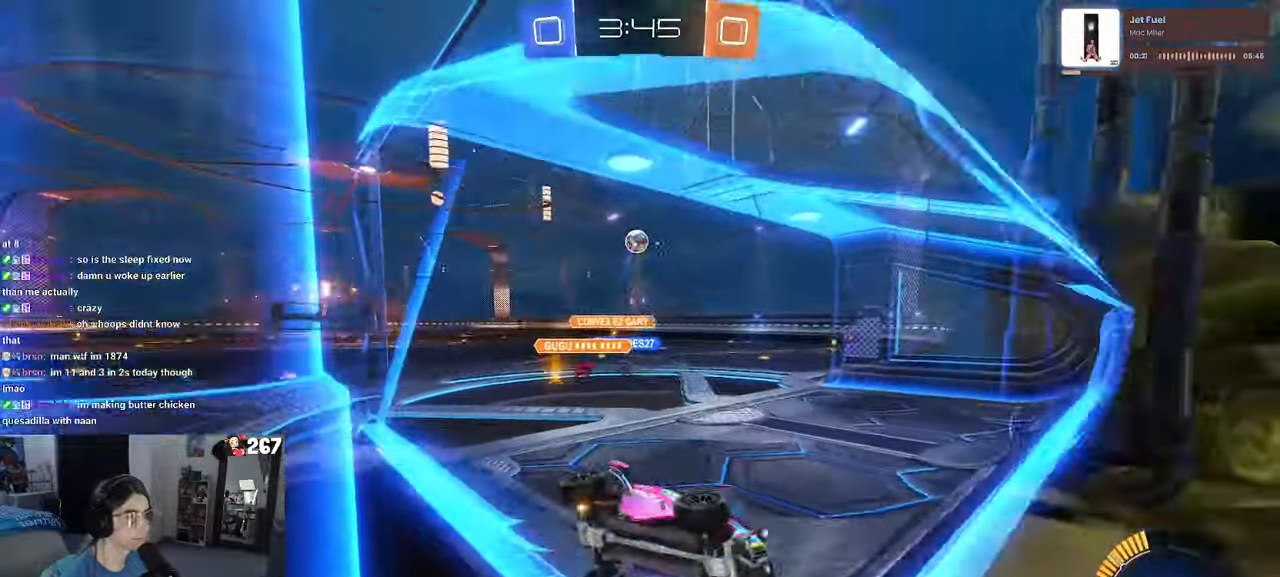
{"buttons": [], "left_stick": "center", "right_stick": "center", "events": [[484, "left_stick", "center"]]}
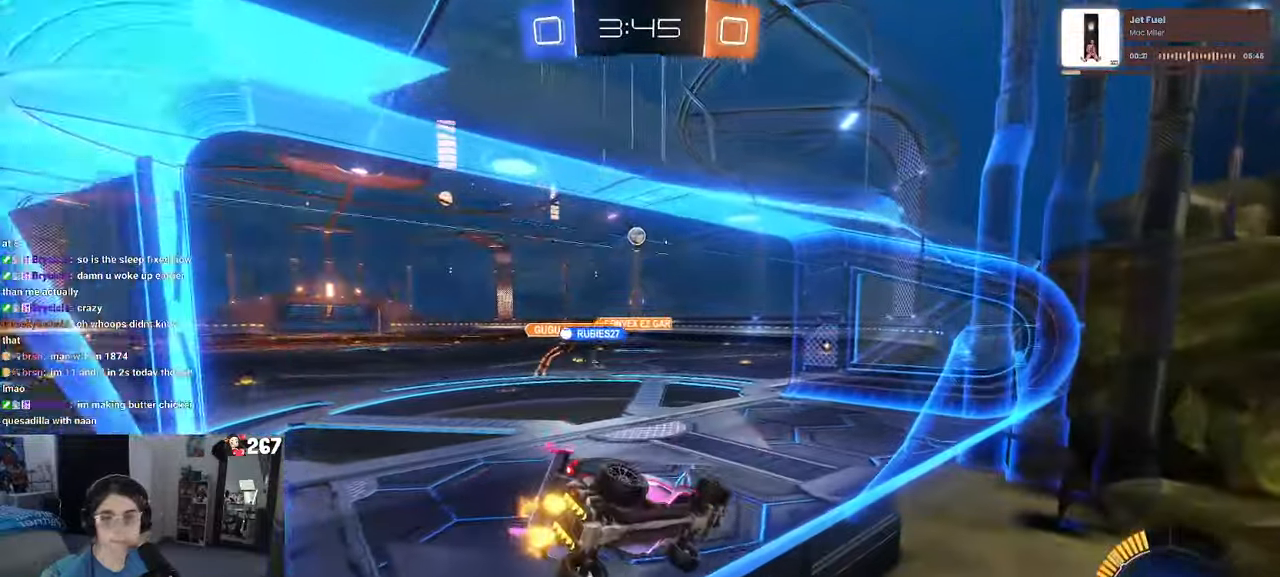
{"buttons": [], "left_stick": "left", "right_stick": "center", "events": [[484, "left_stick", "left"]]}
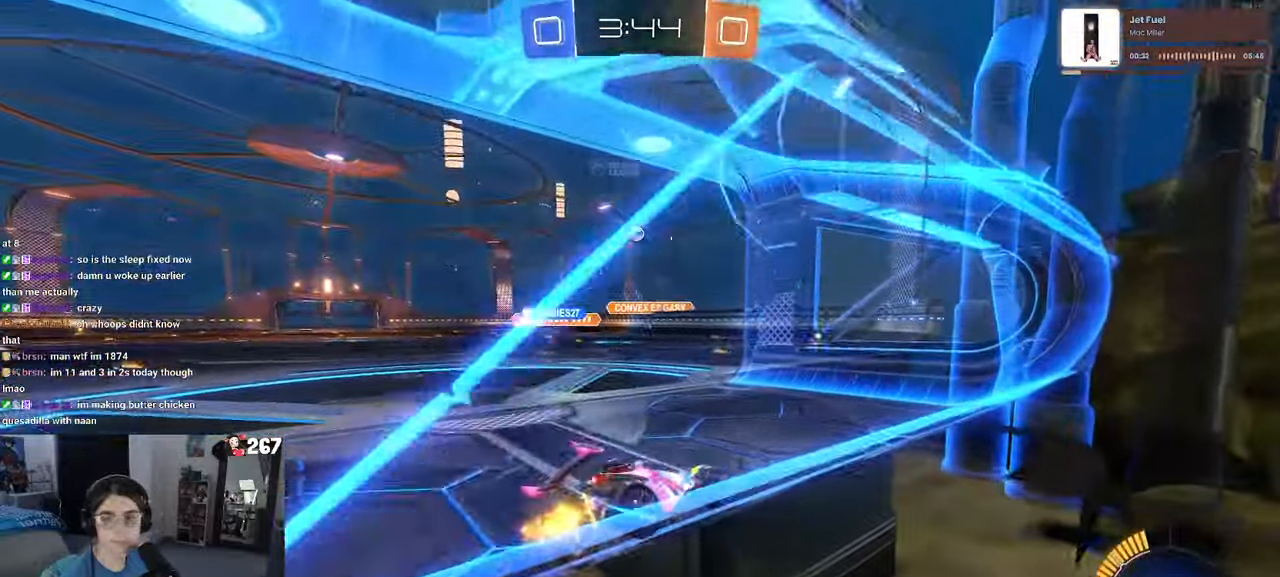
{"buttons": [], "left_stick": "center", "right_stick": "center", "events": [[450, "left_stick", "center"]]}
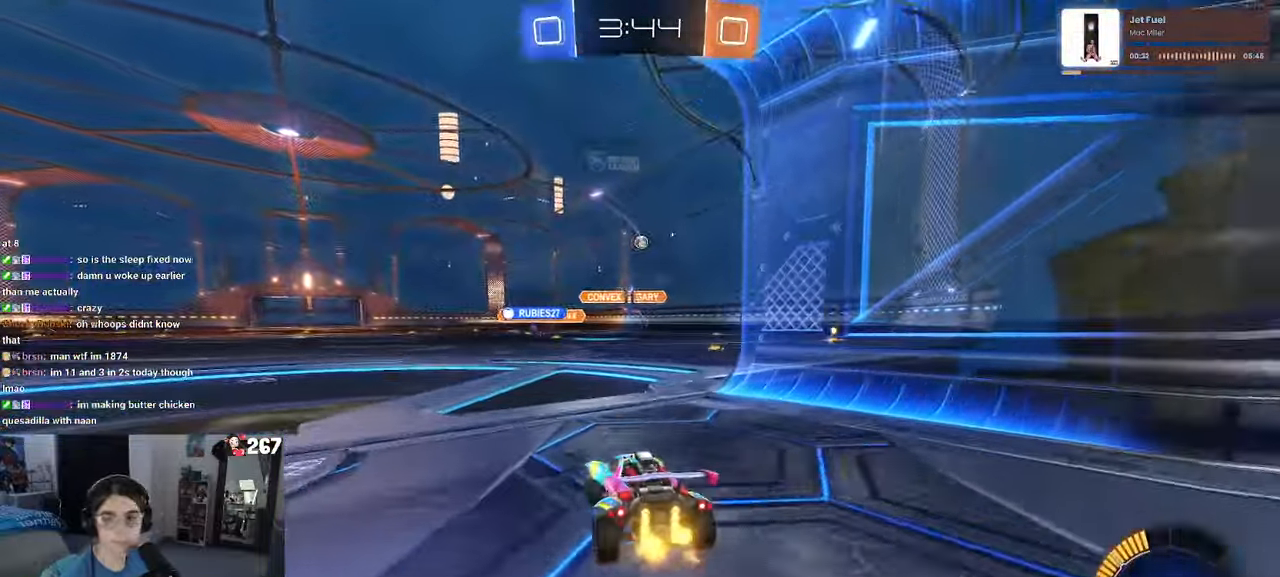
{"buttons": [], "left_stick": "center", "right_stick": "center", "events": [[267, "left_stick", "down-right"], [400, "left_stick", "right"], [500, "left_stick", "center"]]}
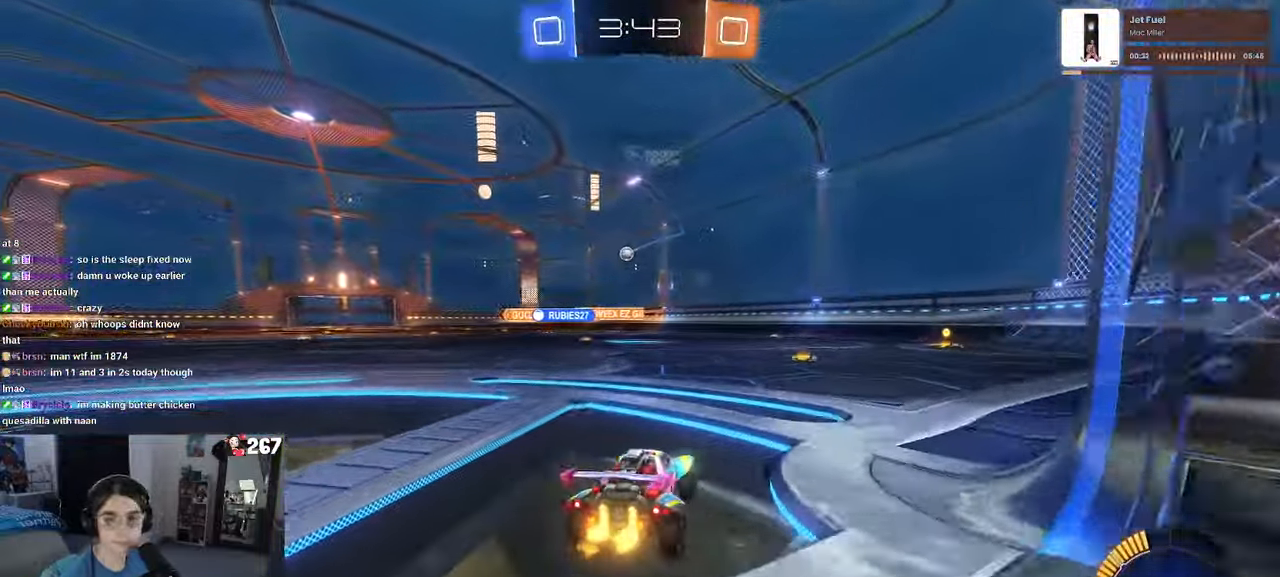
{"buttons": [], "left_stick": "center", "right_stick": "center", "events": [[100, "left_stick", "left"], [434, "left_stick", "center"]]}
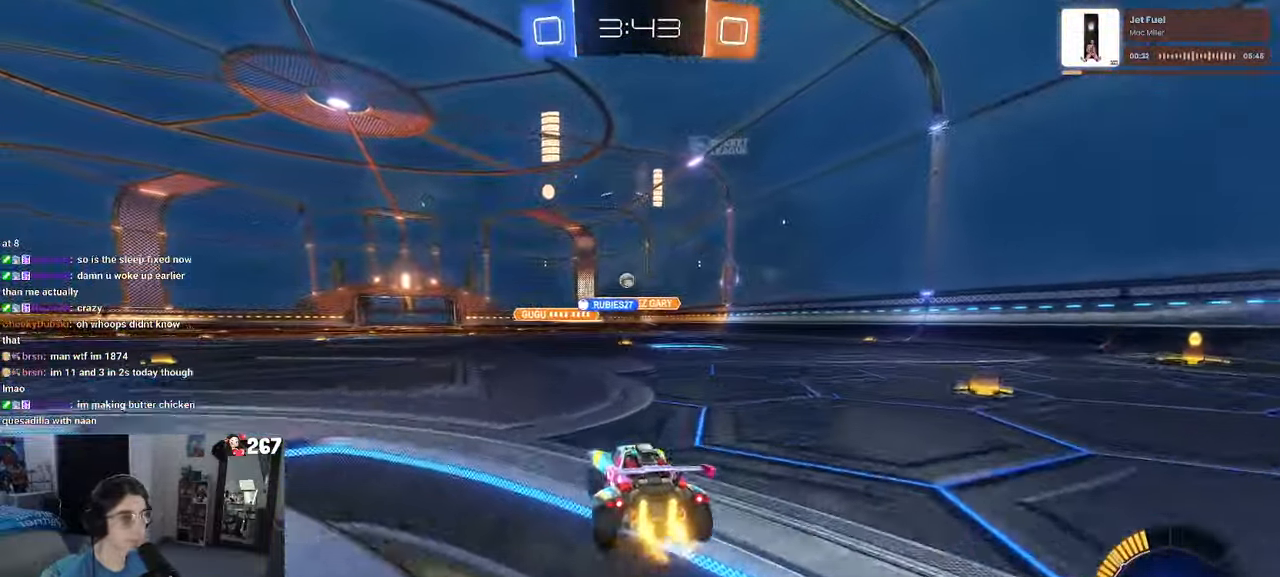
{"buttons": ["R1"], "left_stick": "center", "right_stick": "center", "events": [[34, "left_stick", "right"], [167, "left_stick", "center"], [400, "left_stick", "right"], [500, "R1", "down"], [500, "left_stick", "center"]]}
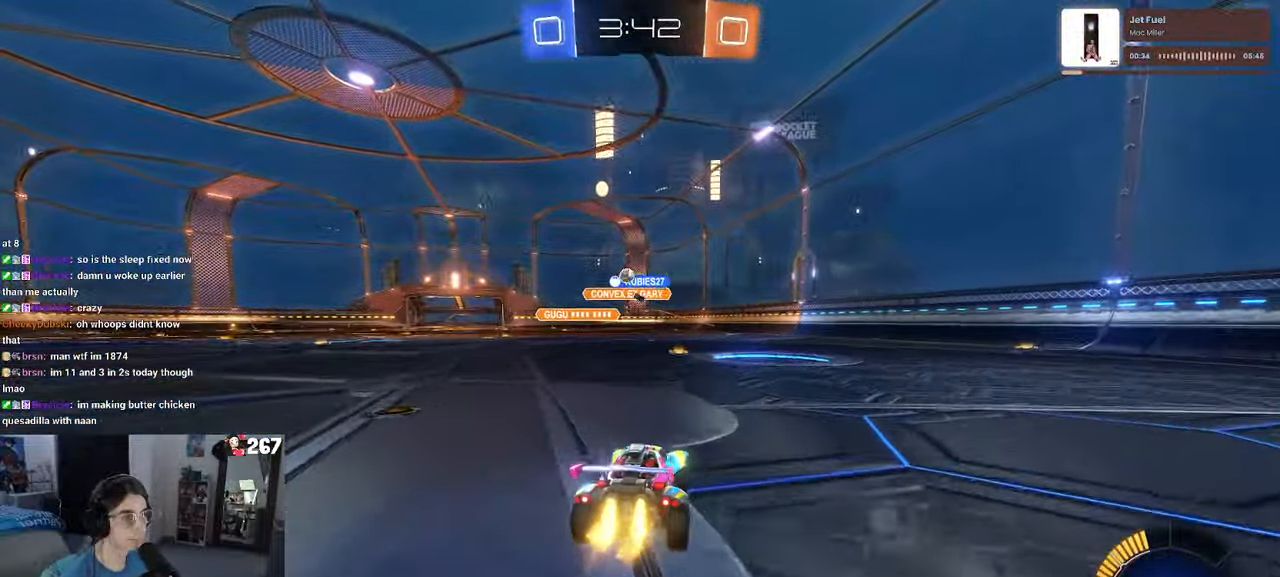
{"buttons": ["R1"], "left_stick": "left", "right_stick": "center", "events": [[84, "left_stick", "left"], [216, "left_stick", "center"], [500, "left_stick", "left"]]}
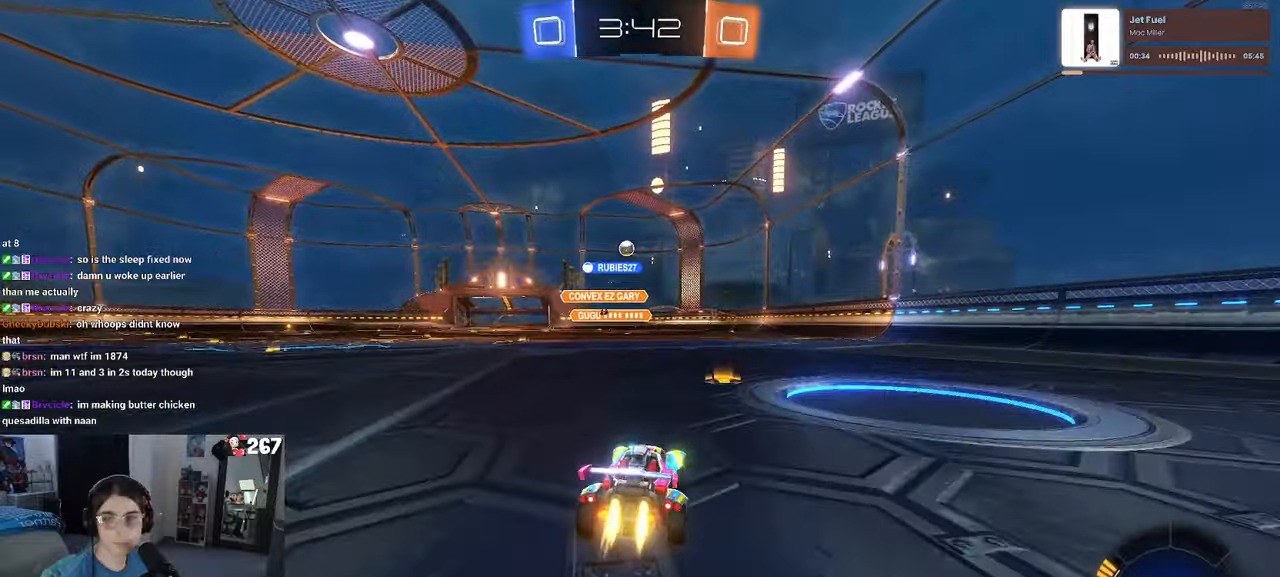
{"buttons": [], "left_stick": "center", "right_stick": "center", "events": [[50, "R1", "up"], [183, "SQUARE", "down"], [250, "SQUARE", "up"], [333, "left_stick", "center"]]}
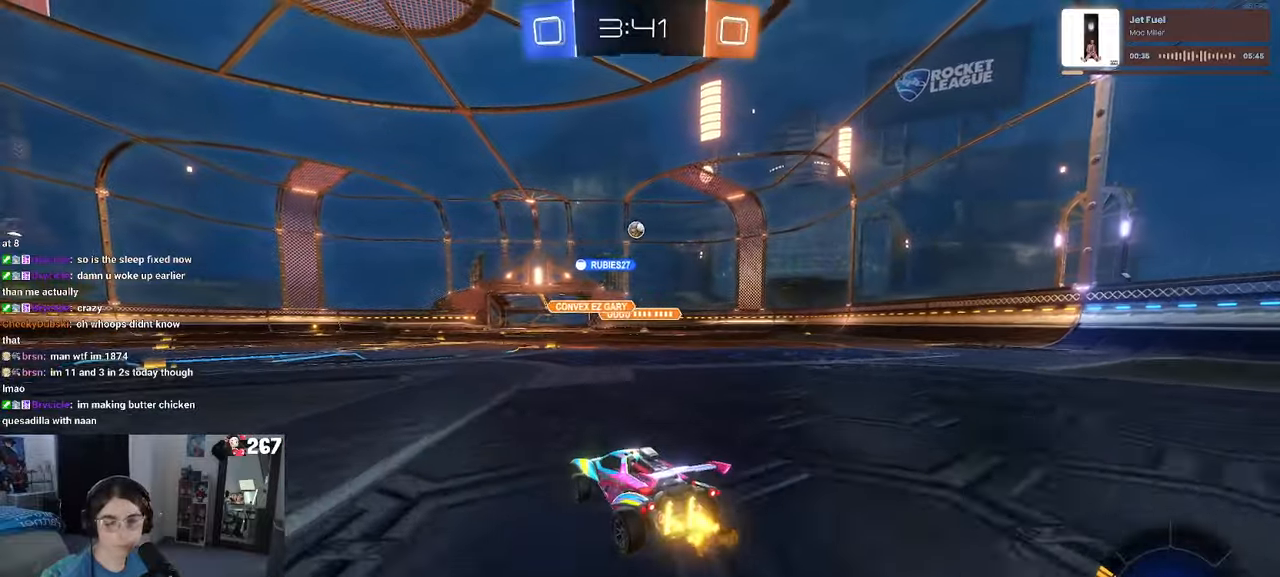
{"buttons": [], "left_stick": "left", "right_stick": "center", "events": [[450, "left_stick", "left"]]}
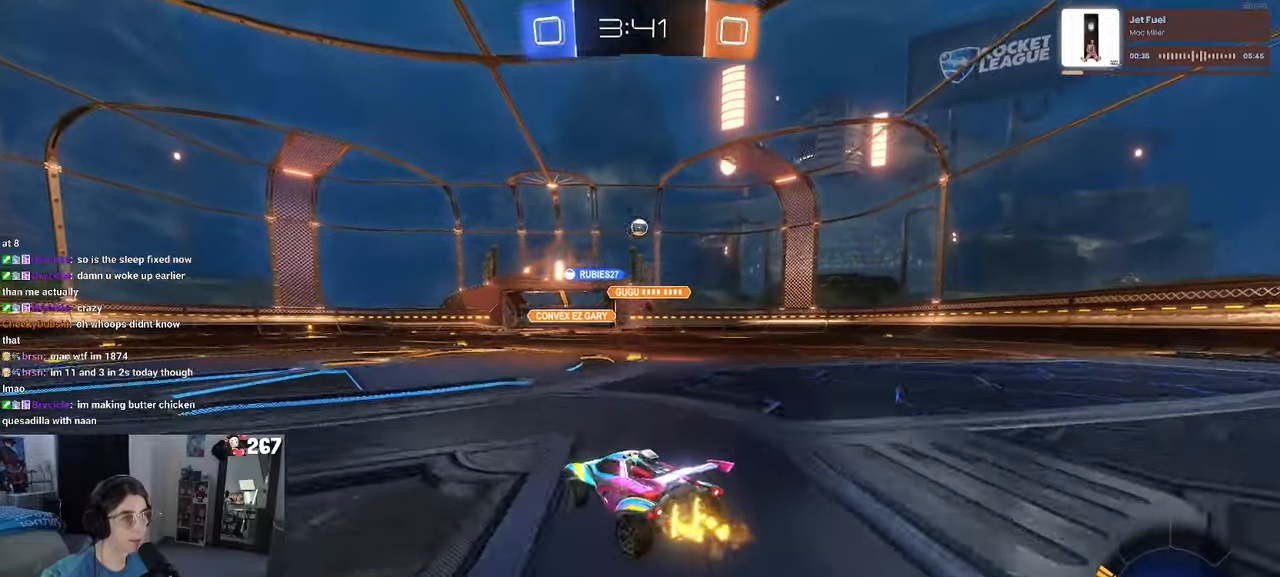
{"buttons": ["R1"], "left_stick": "right", "right_stick": "center", "events": [[383, "left_stick", "center"], [433, "R1", "down"], [433, "left_stick", "right"]]}
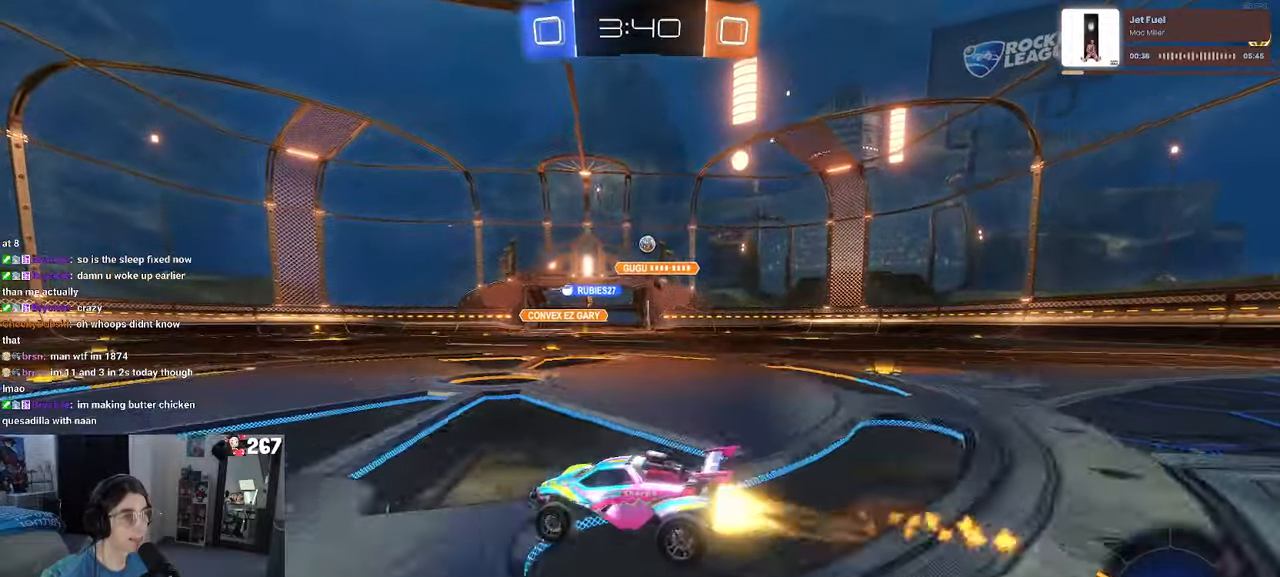
{"buttons": ["R1"], "left_stick": "left", "right_stick": "center", "events": [[116, "left_stick", "center"], [400, "left_stick", "left"]]}
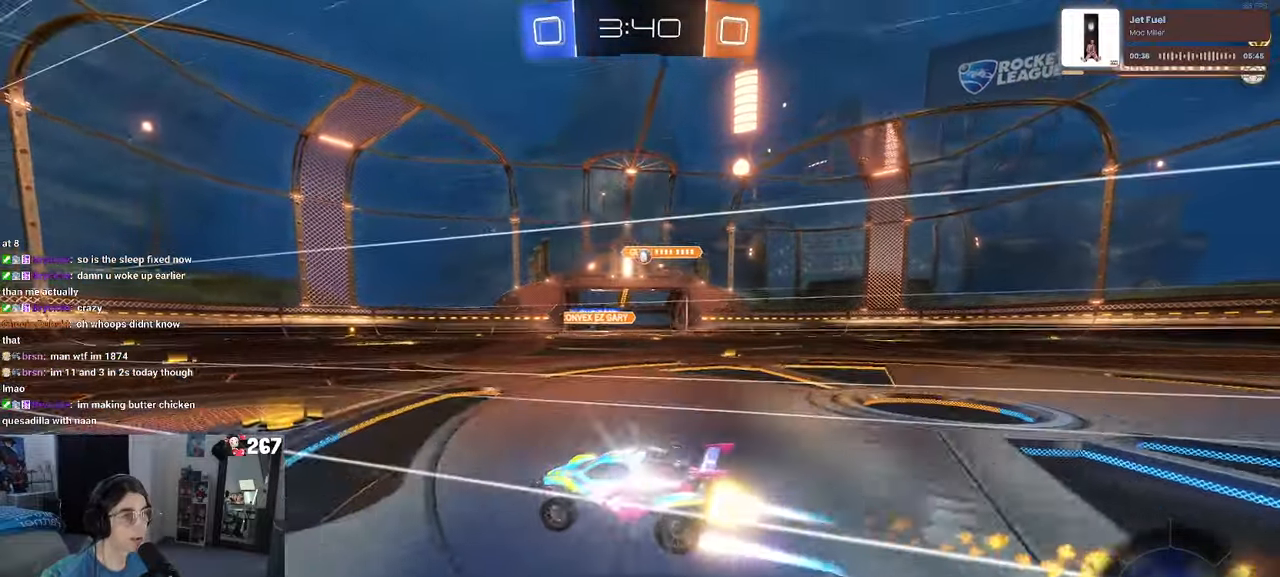
{"buttons": [], "left_stick": "left", "right_stick": "center", "events": [[183, "left_stick", "center"], [283, "R1", "up"], [350, "left_stick", "left"]]}
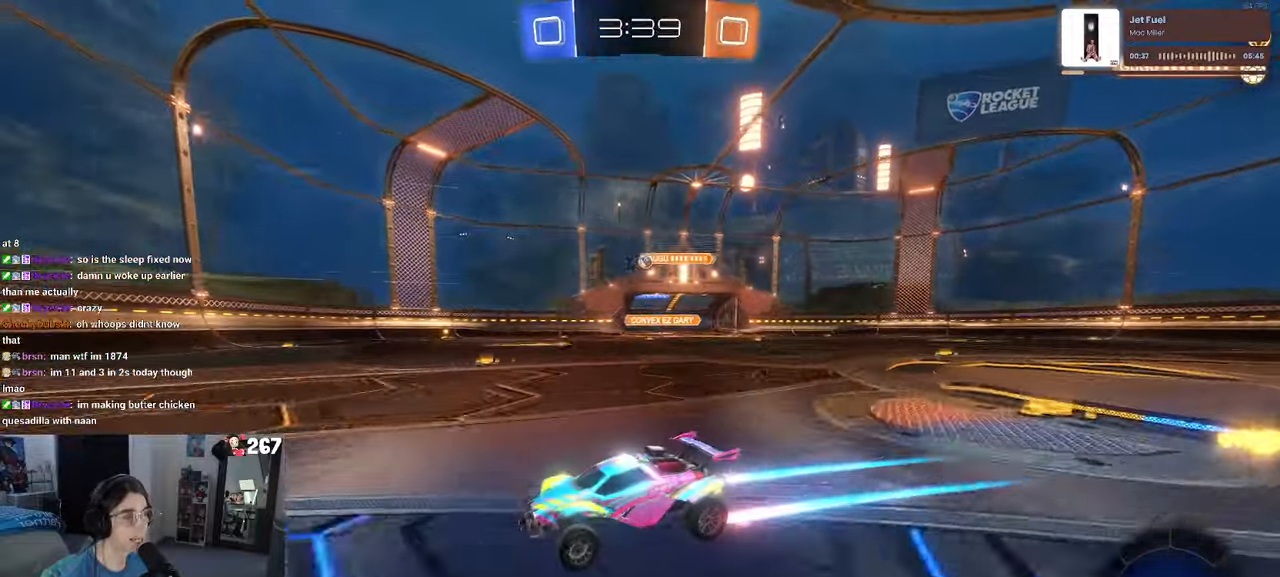
{"buttons": [], "left_stick": "right", "right_stick": "center", "events": [[266, "left_stick", "right"], [433, "SQUARE", "down"], [500, "SQUARE", "up"]]}
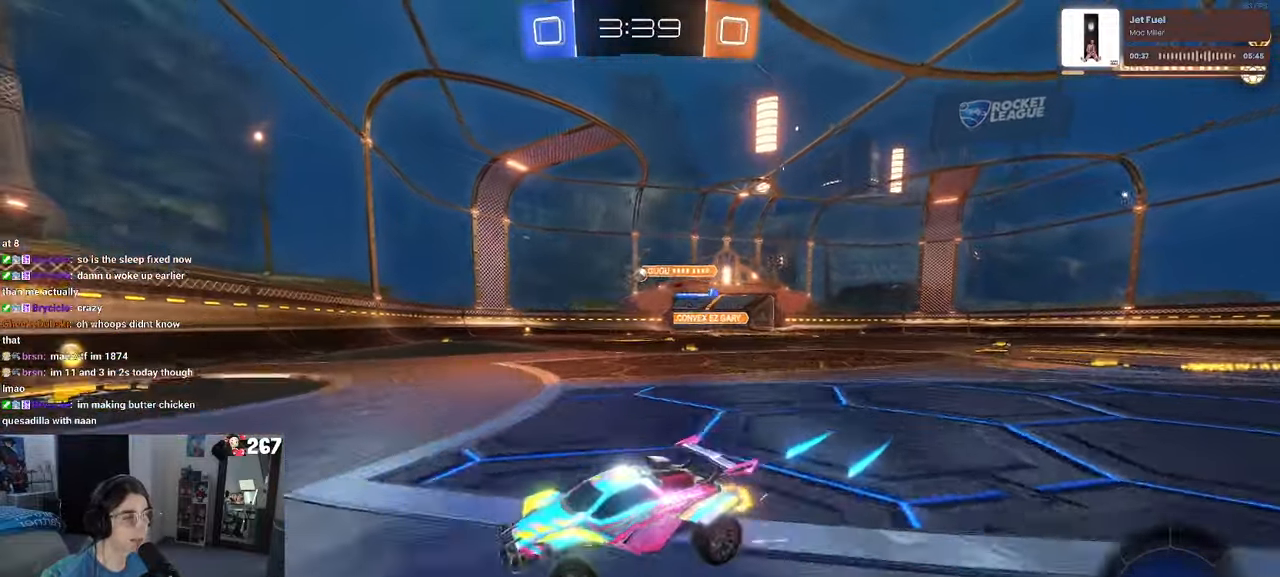
{"buttons": ["R1"], "left_stick": "right", "right_stick": "center", "events": [[450, "R1", "down"]]}
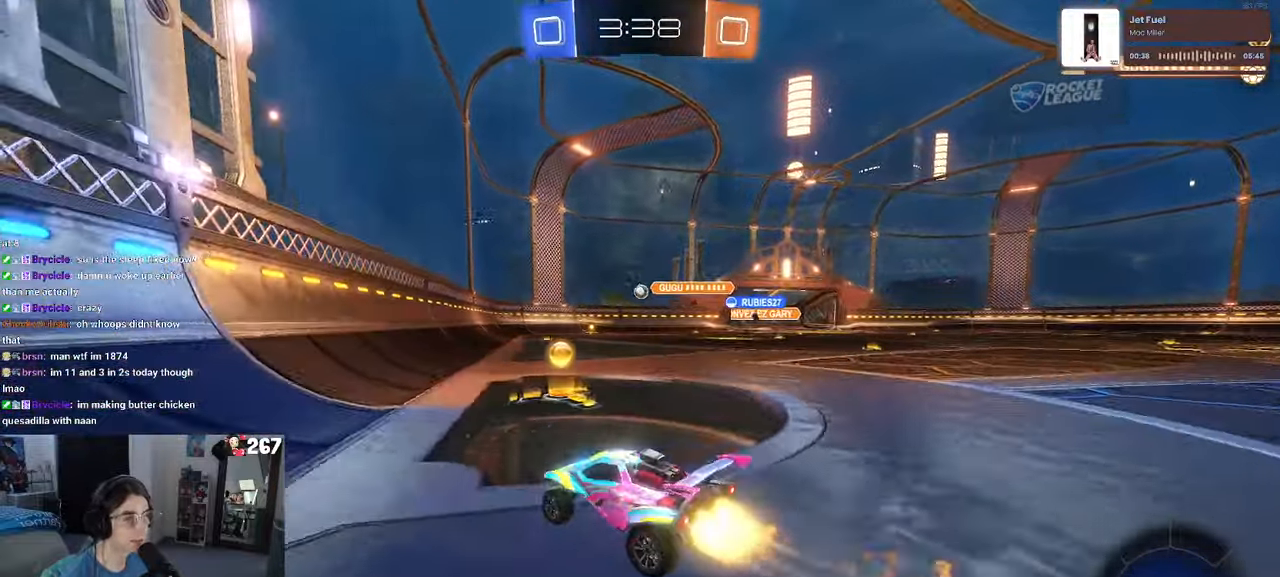
{"buttons": [], "left_stick": "center", "right_stick": "center", "events": [[316, "left_stick", "center"], [383, "R1", "up"]]}
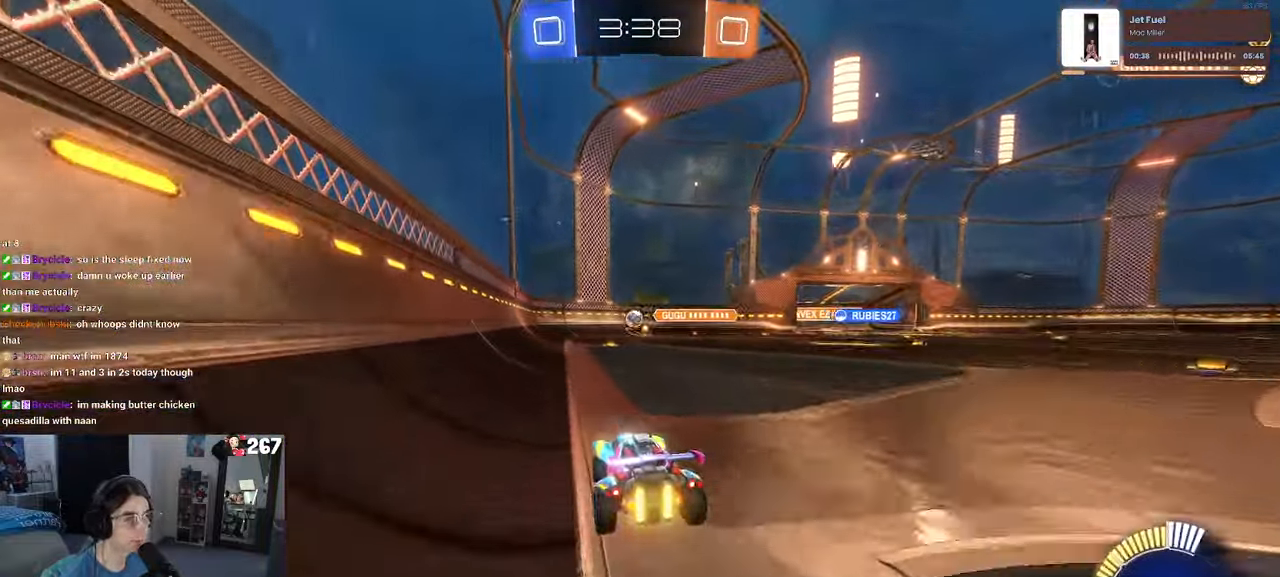
{"buttons": [], "left_stick": "left", "right_stick": "center", "events": [[33, "left_stick", "left"], [283, "left_stick", "center"], [383, "left_stick", "left"]]}
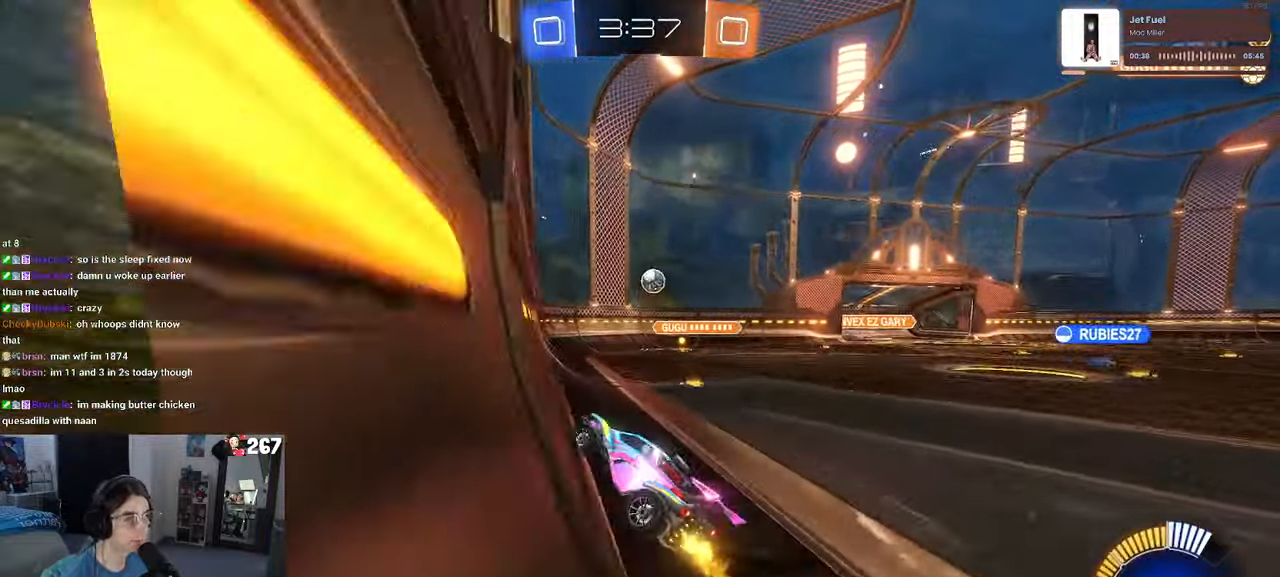
{"buttons": ["CROSS", "L1"], "left_stick": "down-right", "right_stick": "center", "events": [[50, "left_stick", "center"], [133, "left_stick", "right"], [317, "left_stick", "center"], [367, "left_stick", "down-right"], [400, "CROSS", "down"], [467, "L1", "down"]]}
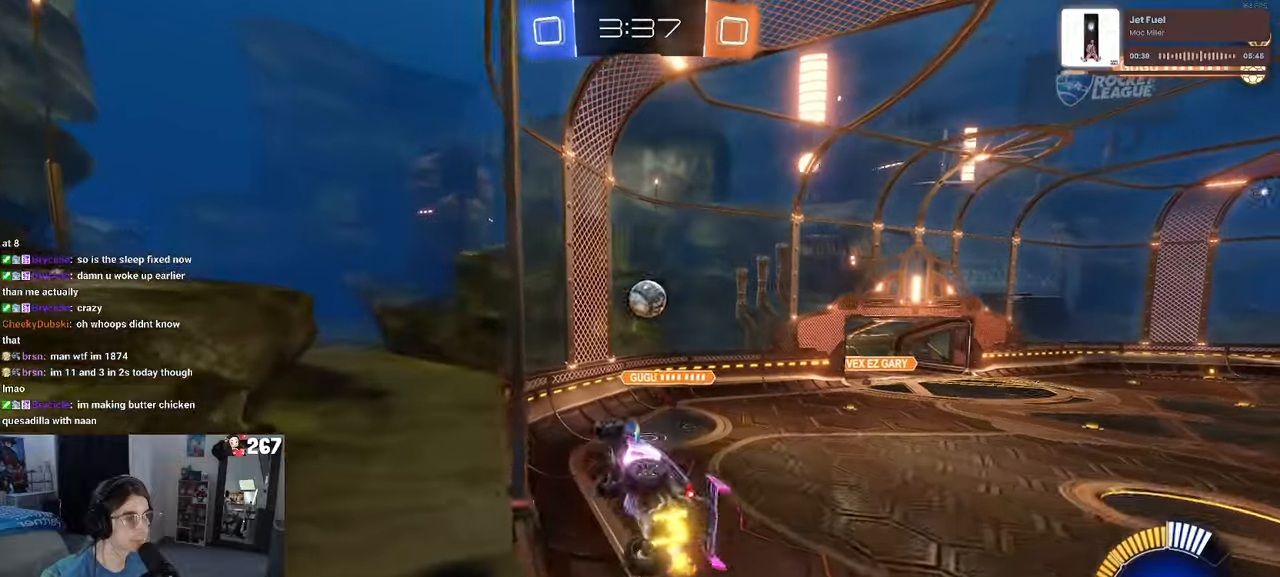
{"buttons": ["R1"], "left_stick": "right", "right_stick": "center", "events": [[67, "CROSS", "up"], [83, "left_stick", "down-left"], [217, "left_stick", "up-left"], [250, "L1", "up"], [350, "R1", "down"], [450, "left_stick", "center"], [500, "left_stick", "right"]]}
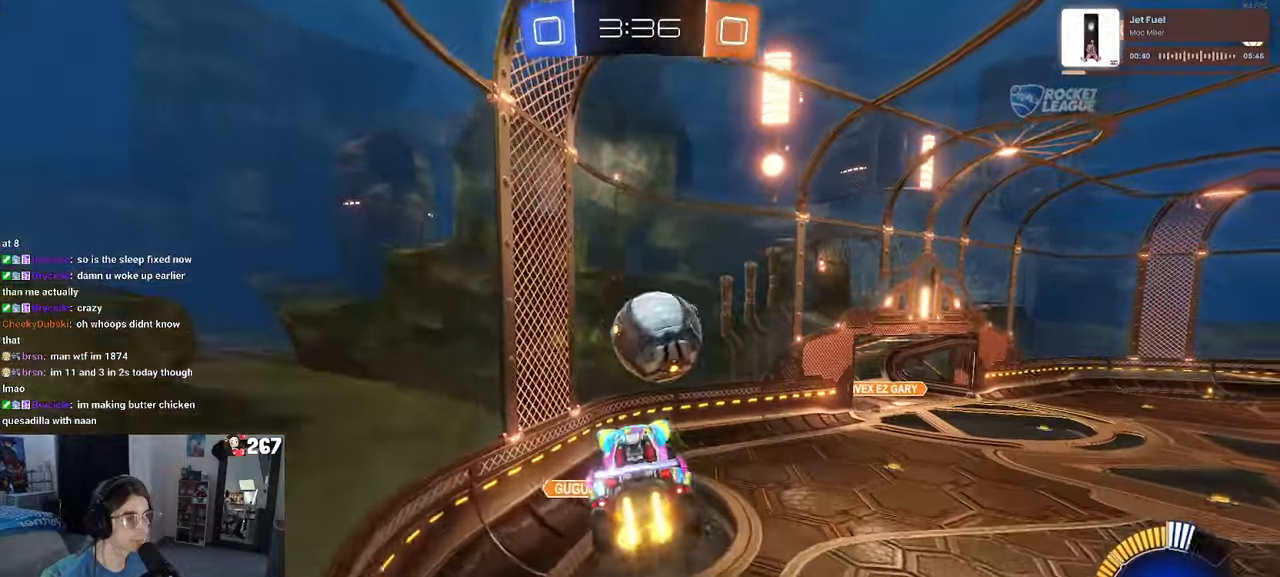
{"buttons": ["R1"], "left_stick": "down", "right_stick": "center", "events": [[17, "left_stick", "up-right"], [133, "CROSS", "down"], [200, "CROSS", "up"], [200, "left_stick", "down"]]}
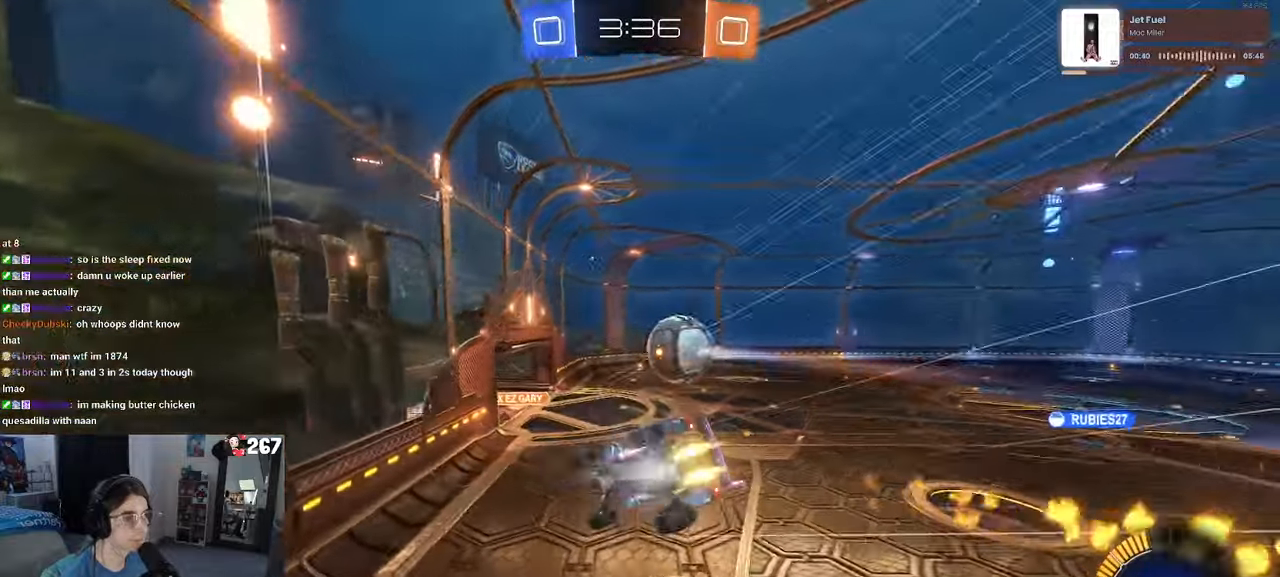
{"buttons": ["SQUARE"], "left_stick": "down-left", "right_stick": "center", "events": [[183, "R1", "up"], [233, "SQUARE", "down"], [233, "left_stick", "down-left"]]}
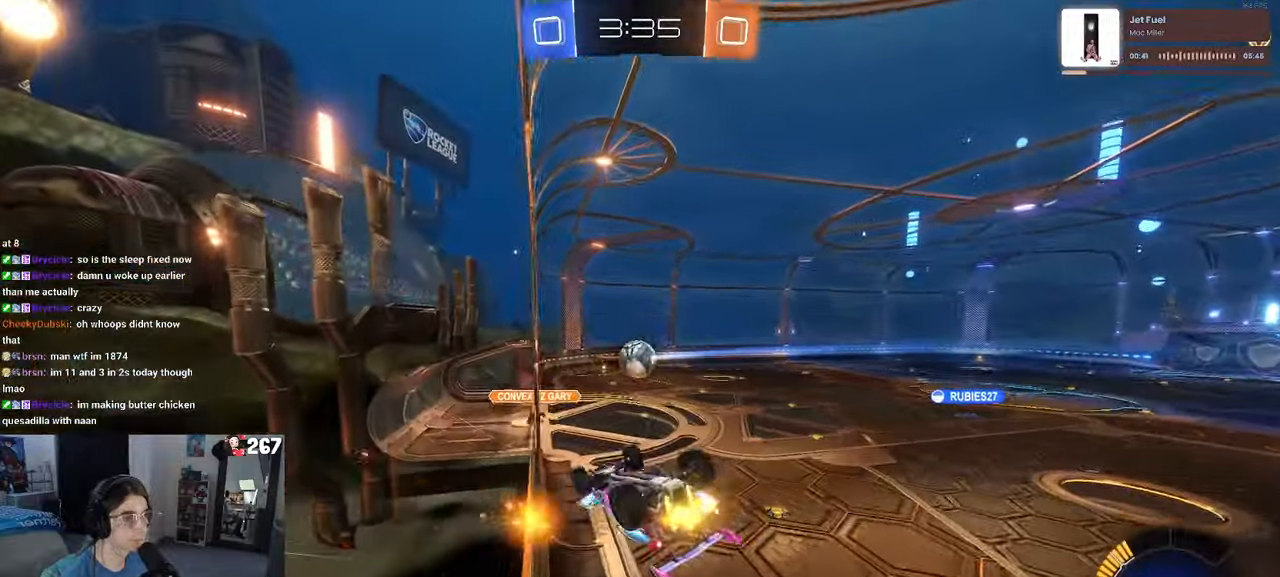
{"buttons": [], "left_stick": "left", "right_stick": "center", "events": [[100, "SQUARE", "up"], [133, "left_stick", "down"], [233, "left_stick", "down-right"], [417, "left_stick", "center"], [483, "left_stick", "left"]]}